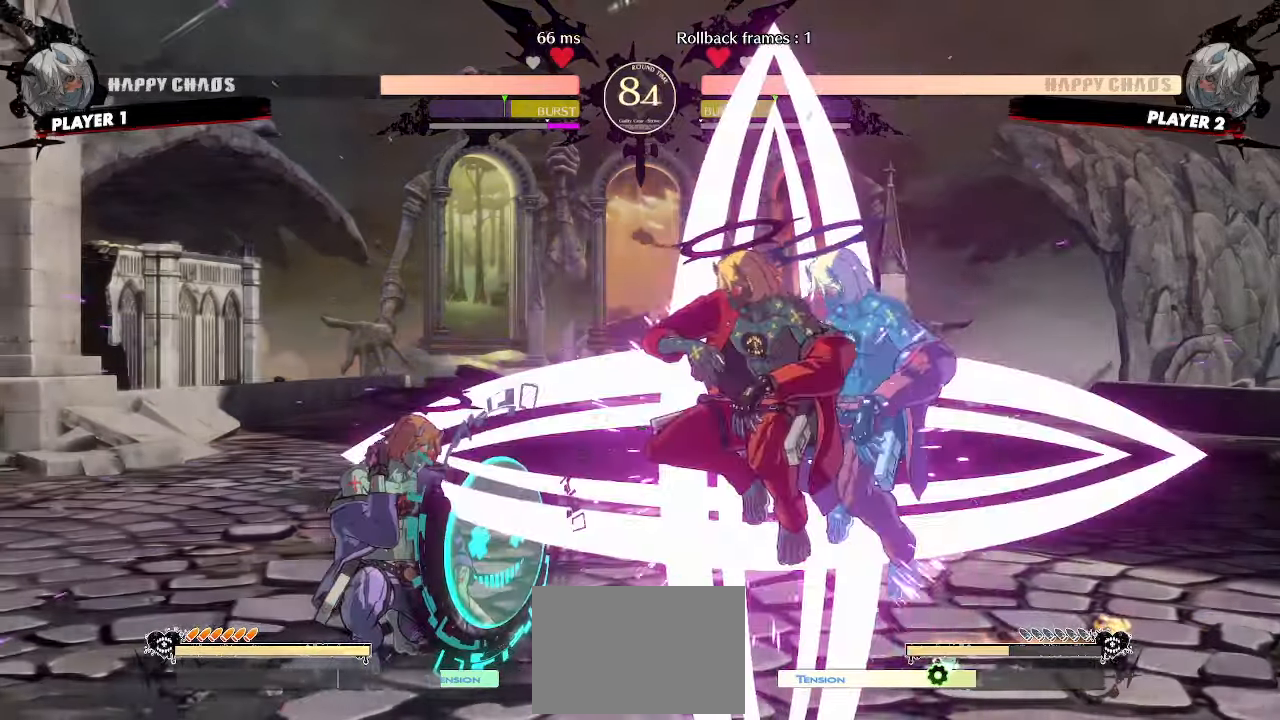
Gameplay with a controller (arcade stick); each line is a JSON object with the inputs held at the frame after it (dt_ms = milliseconds from this image to that frame). "events" lists button and stick changes between this image and that frame as [ms after this image, input, new state], when the widget could be followed in between. Not read: L3 R3 other_buttons.
{"dt_ms": 500, "buttons": [], "events": []}
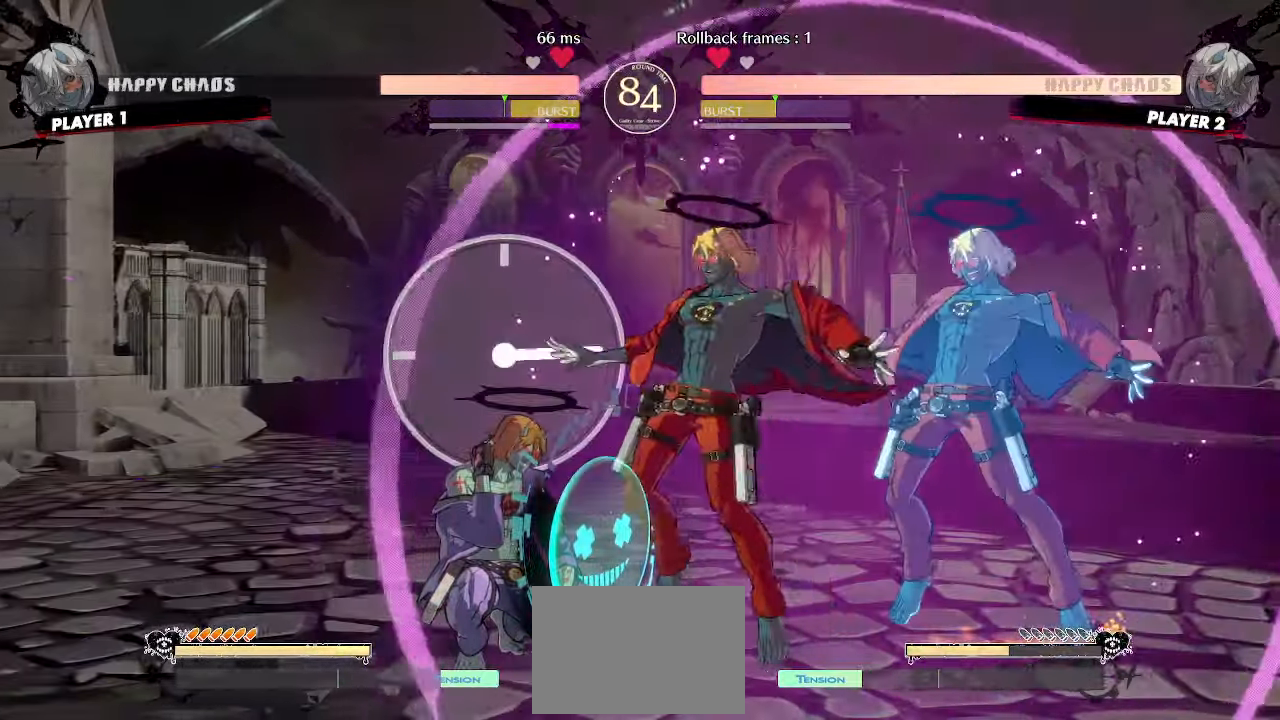
{"dt_ms": 500, "buttons": [], "events": [[83, "S", "down"], [150, "S", "up"], [167, "DPAD_DOWN", "down"], [233, "DPAD_DOWN", "up"], [317, "DPAD_DOWN", "down"], [367, "P", "down"], [383, "DPAD_DOWN", "up"], [417, "P", "up"]]}
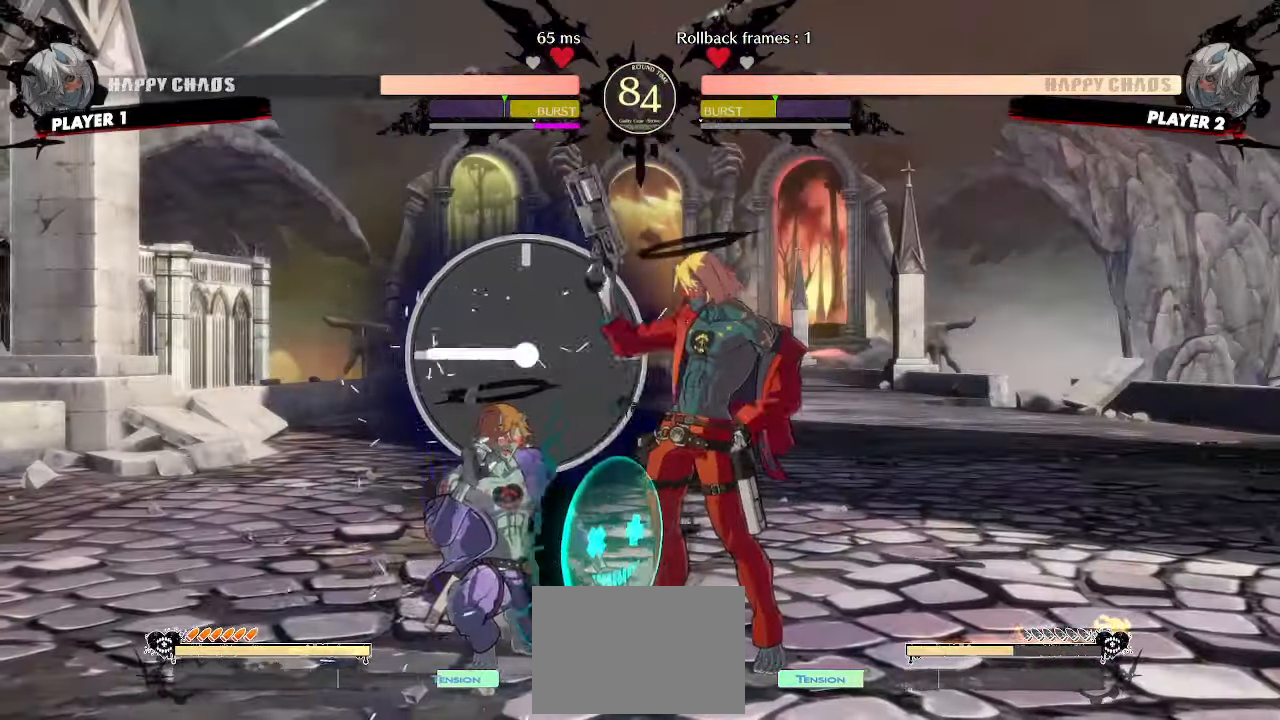
{"dt_ms": 500, "buttons": [], "events": [[100, "DPAD_DOWN", "down"], [317, "P", "down"], [367, "DPAD_DOWN", "up"], [367, "P", "up"]]}
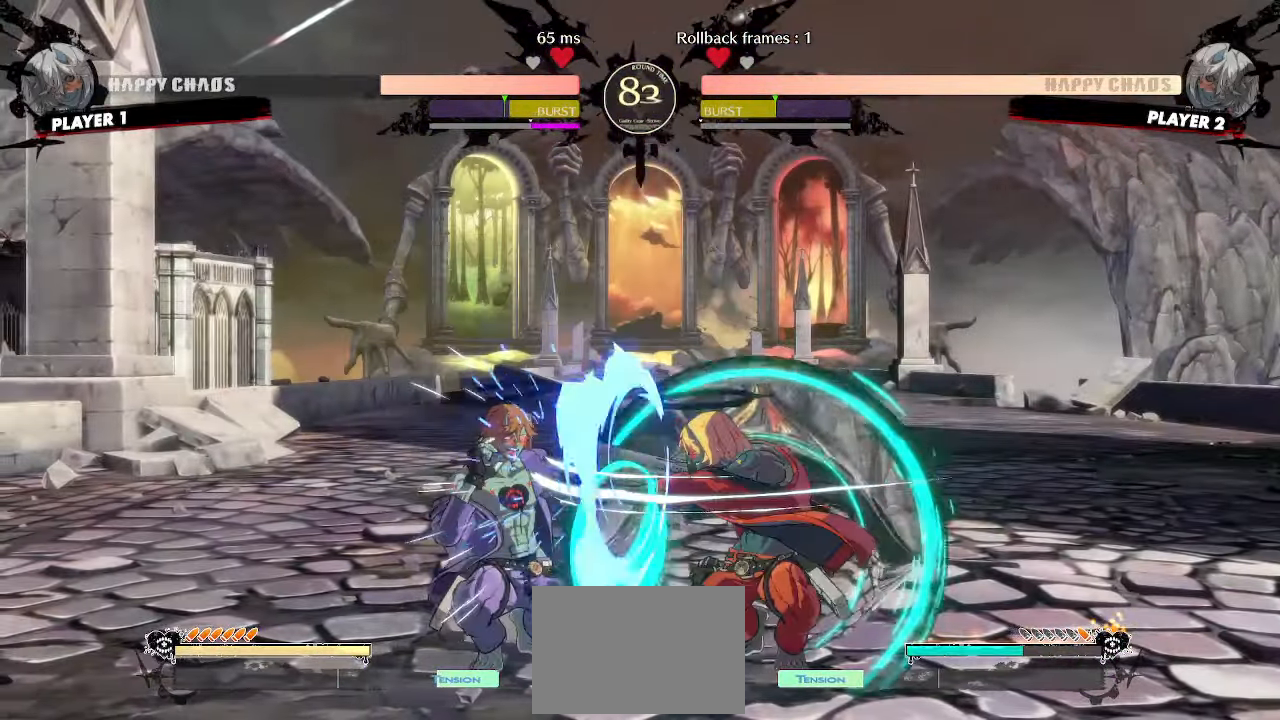
{"dt_ms": 500, "buttons": [], "events": [[33, "HS", "down"], [333, "HS", "up"]]}
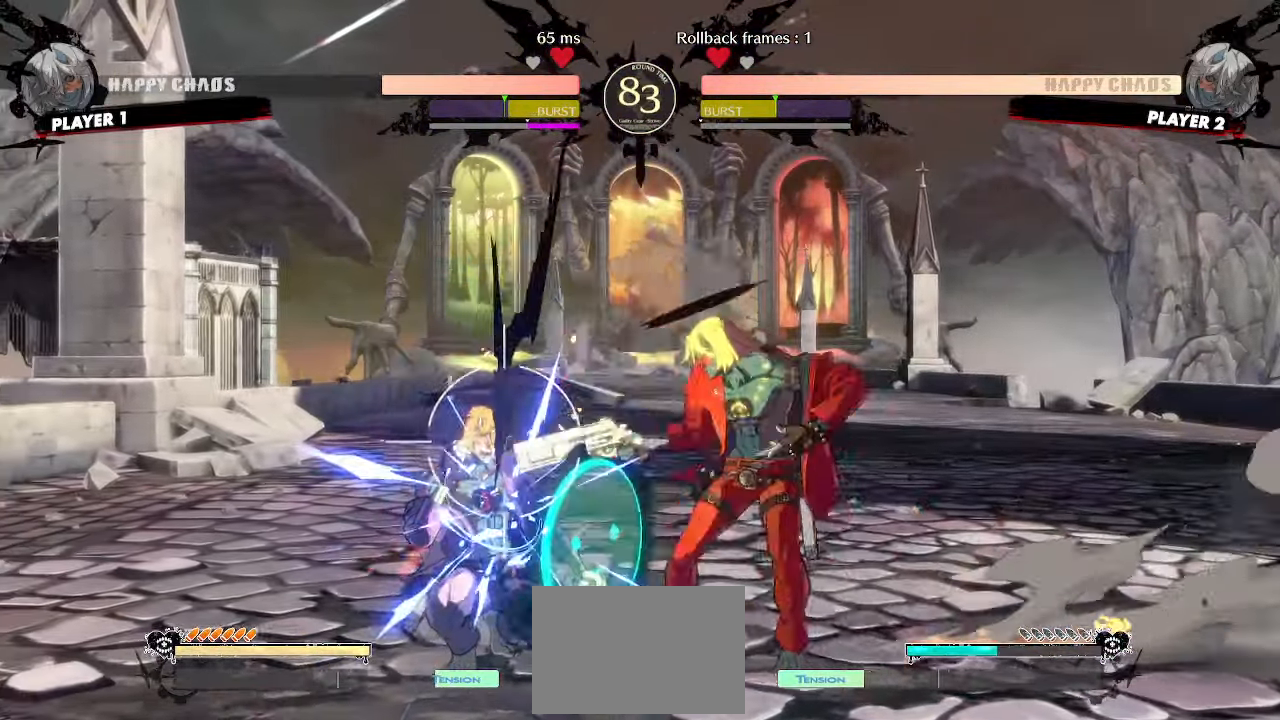
{"dt_ms": 500, "buttons": ["DPAD_DOWN"], "events": [[217, "DPAD_DOWN", "down"], [317, "HS", "down"], [367, "HS", "up"]]}
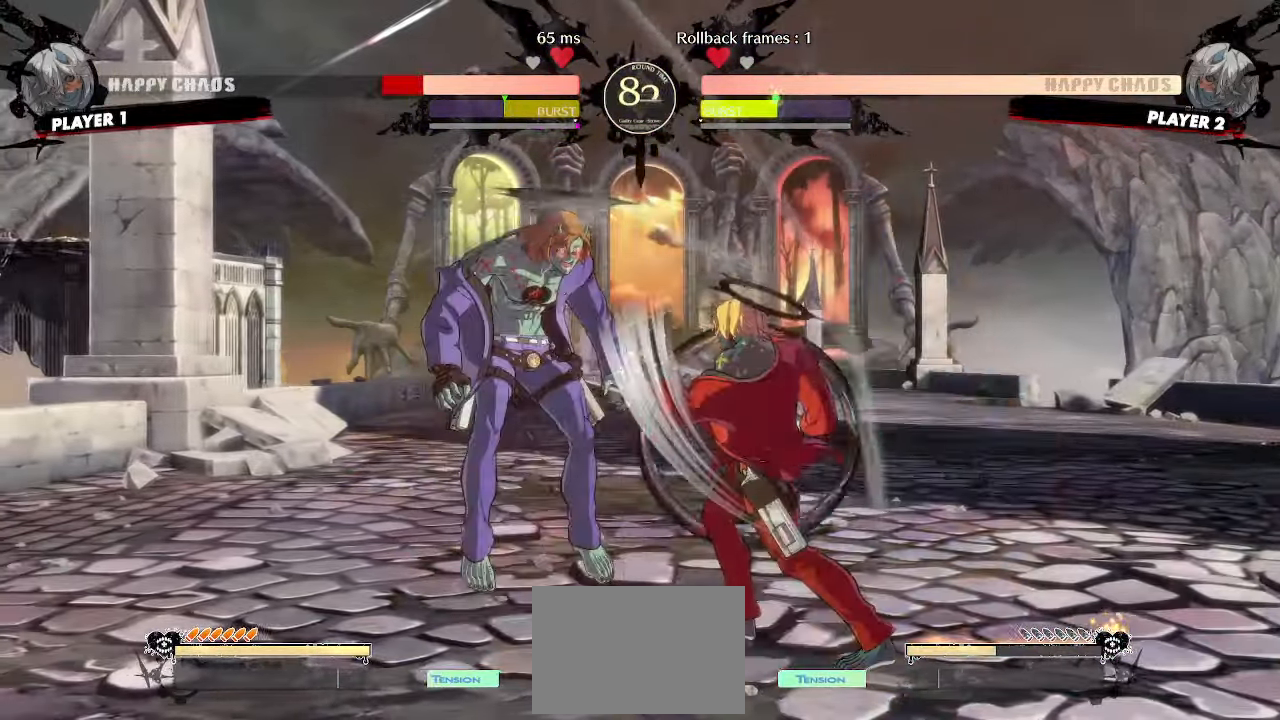
{"dt_ms": 500, "buttons": ["DPAD_LEFT"], "events": [[67, "DPAD_DOWN", "up"], [483, "DPAD_LEFT", "down"]]}
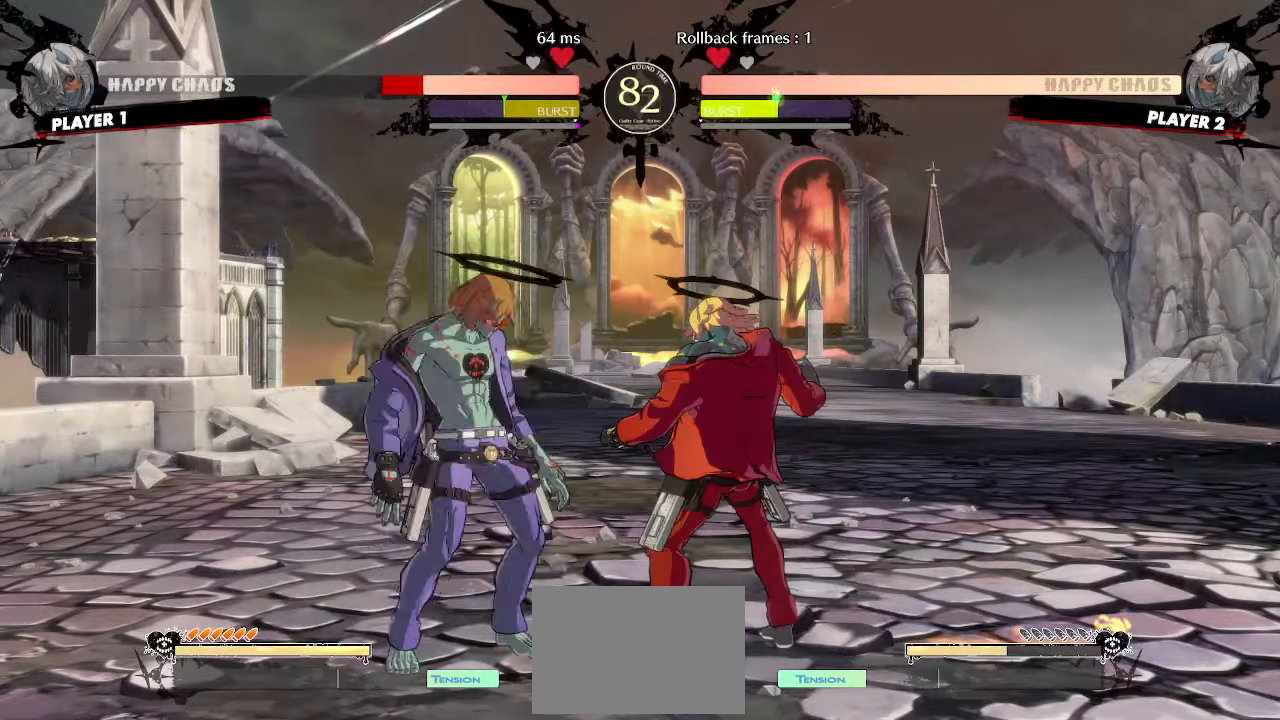
{"dt_ms": 500, "buttons": [], "events": [[333, "DPAD_LEFT", "up"]]}
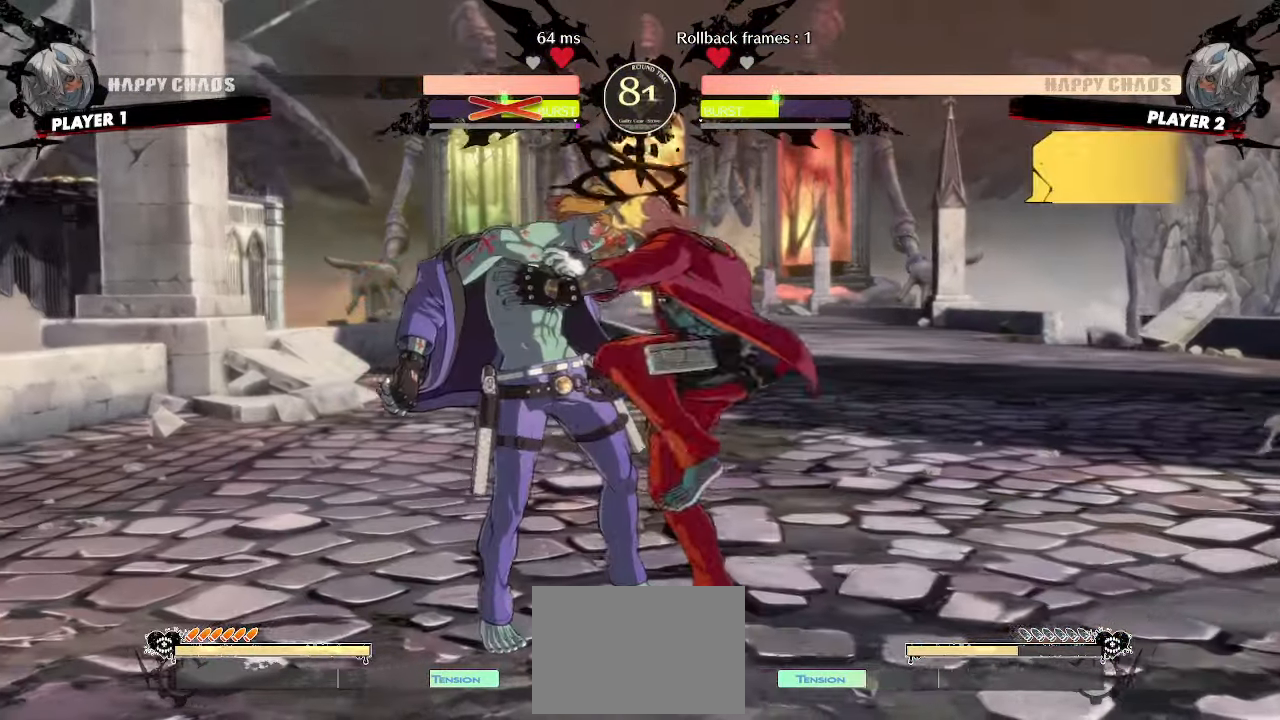
{"dt_ms": 500, "buttons": [], "events": []}
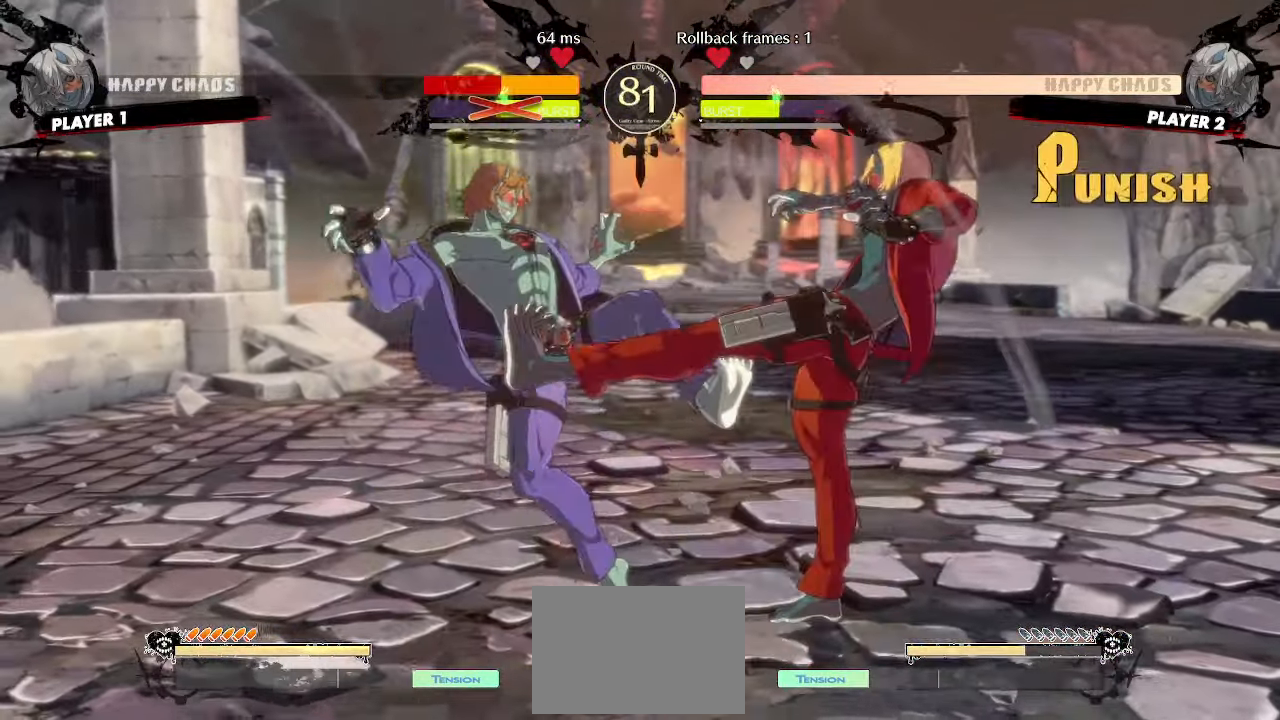
{"dt_ms": 500, "buttons": ["DPAD_DOWN"], "events": [[483, "DPAD_DOWN", "down"]]}
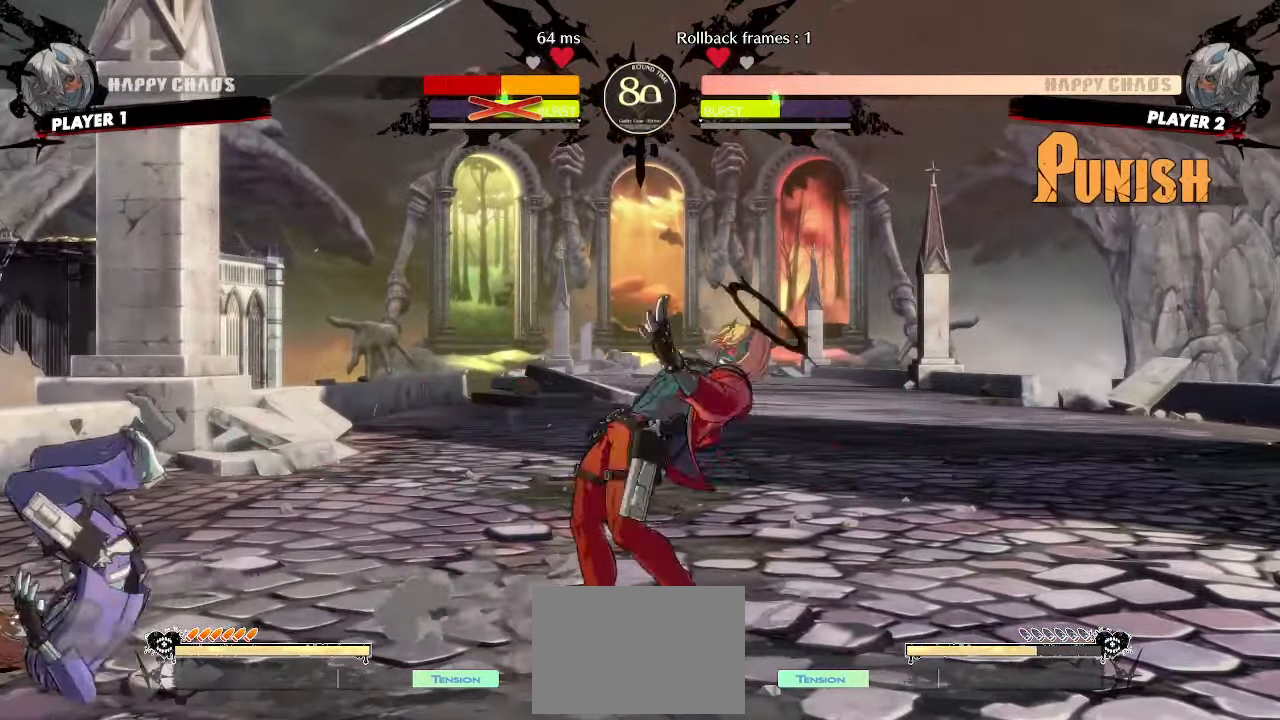
{"dt_ms": 500, "buttons": [], "events": [[50, "DPAD_DOWN", "up"], [133, "DPAD_DOWN", "down"], [167, "P", "down"], [217, "DPAD_DOWN", "up"], [217, "P", "up"]]}
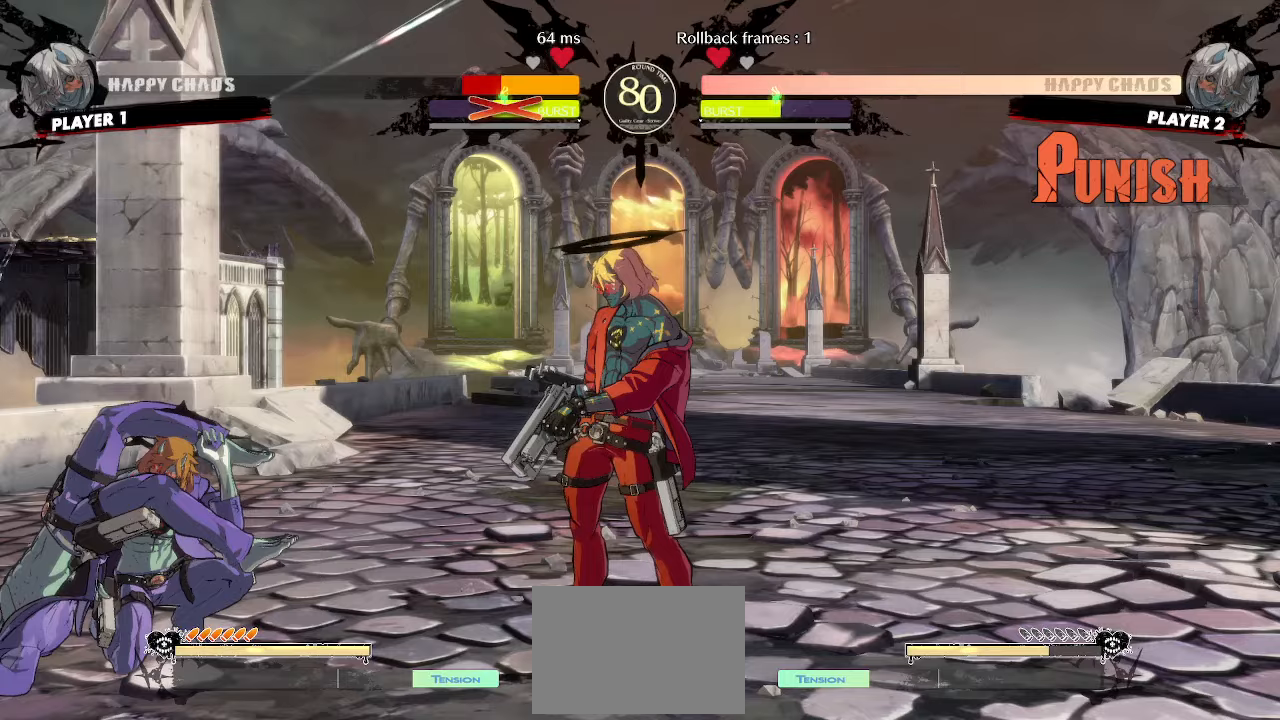
{"dt_ms": 500, "buttons": [], "events": [[283, "DPAD_DOWN", "down"], [300, "DPAD_LEFT", "down"], [333, "DPAD_DOWN", "up"], [350, "K", "down"], [400, "DPAD_LEFT", "up"], [400, "K", "up"]]}
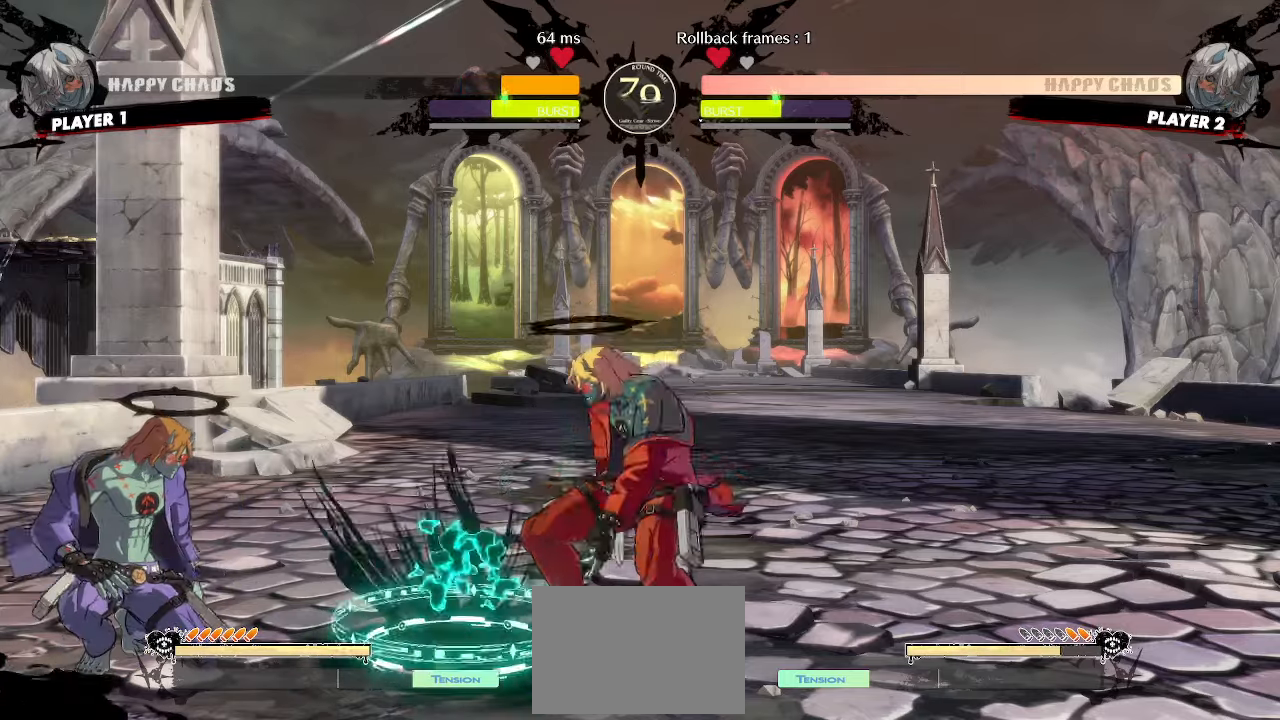
{"dt_ms": 500, "buttons": [], "events": []}
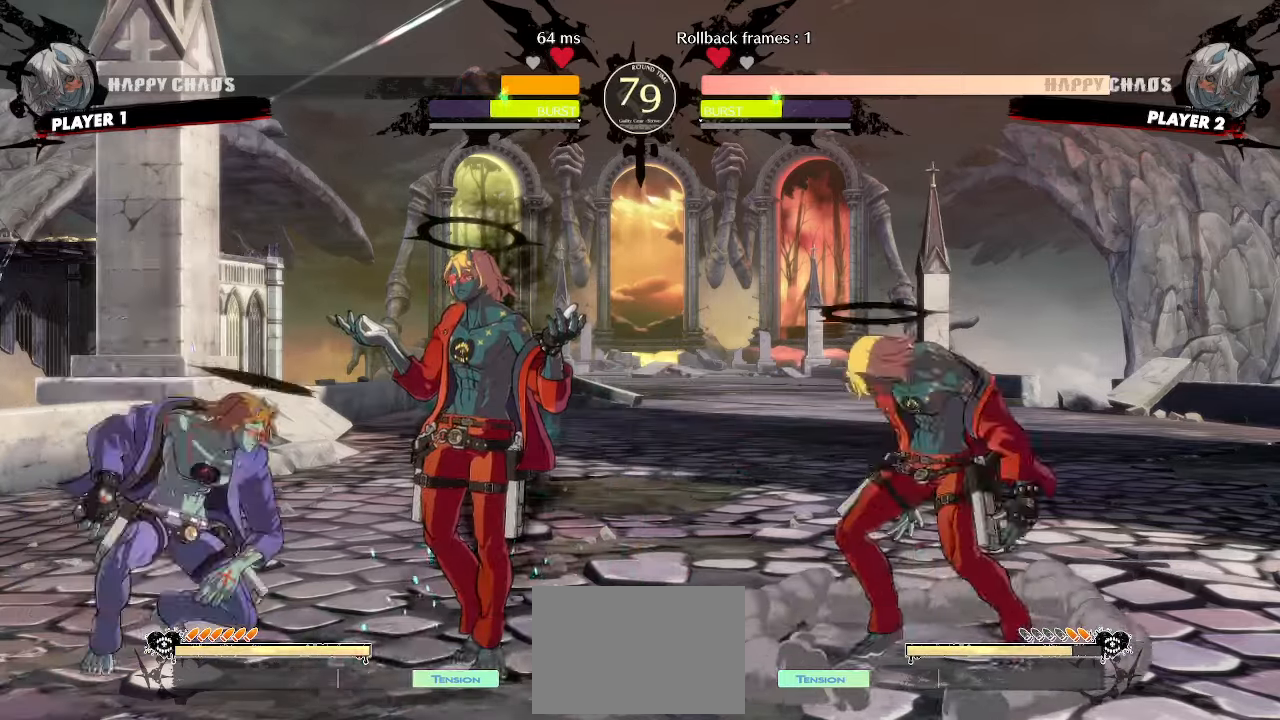
{"dt_ms": 500, "buttons": [], "events": [[100, "DPAD_LEFT", "down"], [333, "DPAD_LEFT", "up"]]}
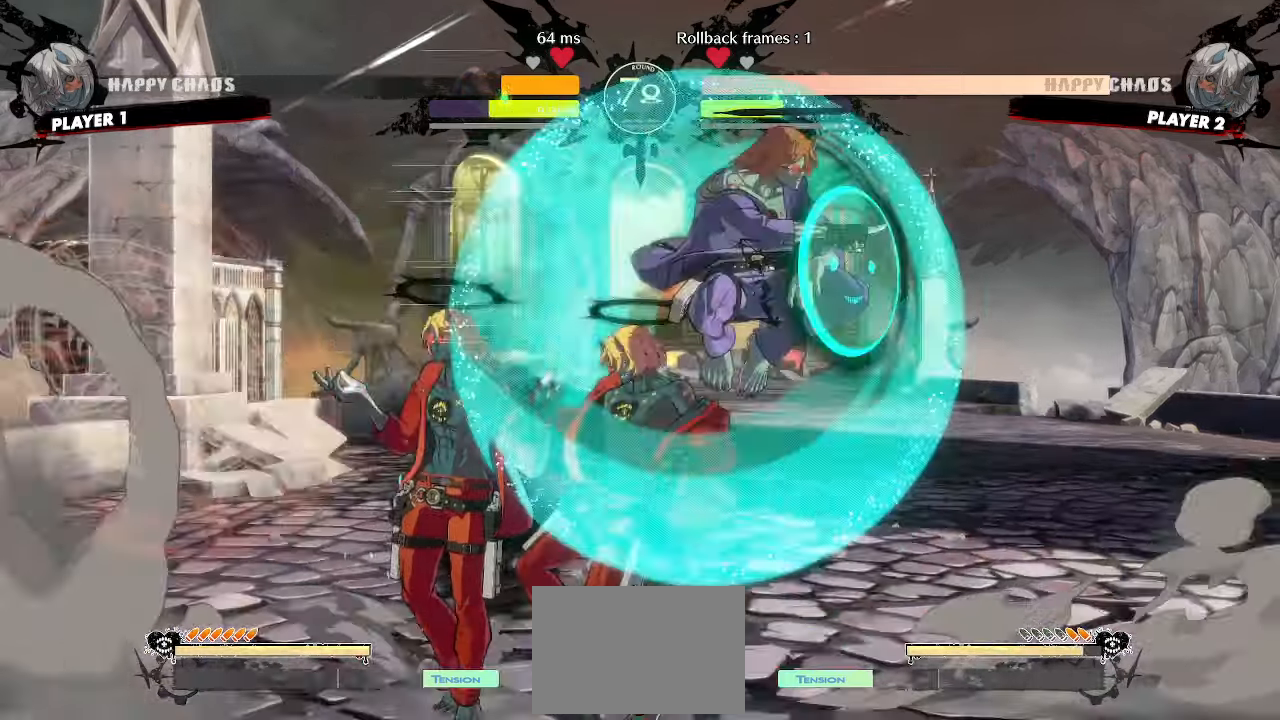
{"dt_ms": 500, "buttons": [], "events": [[100, "DPAD_RIGHT", "down"], [183, "S", "down"], [233, "S", "up"], [333, "DPAD_RIGHT", "up"]]}
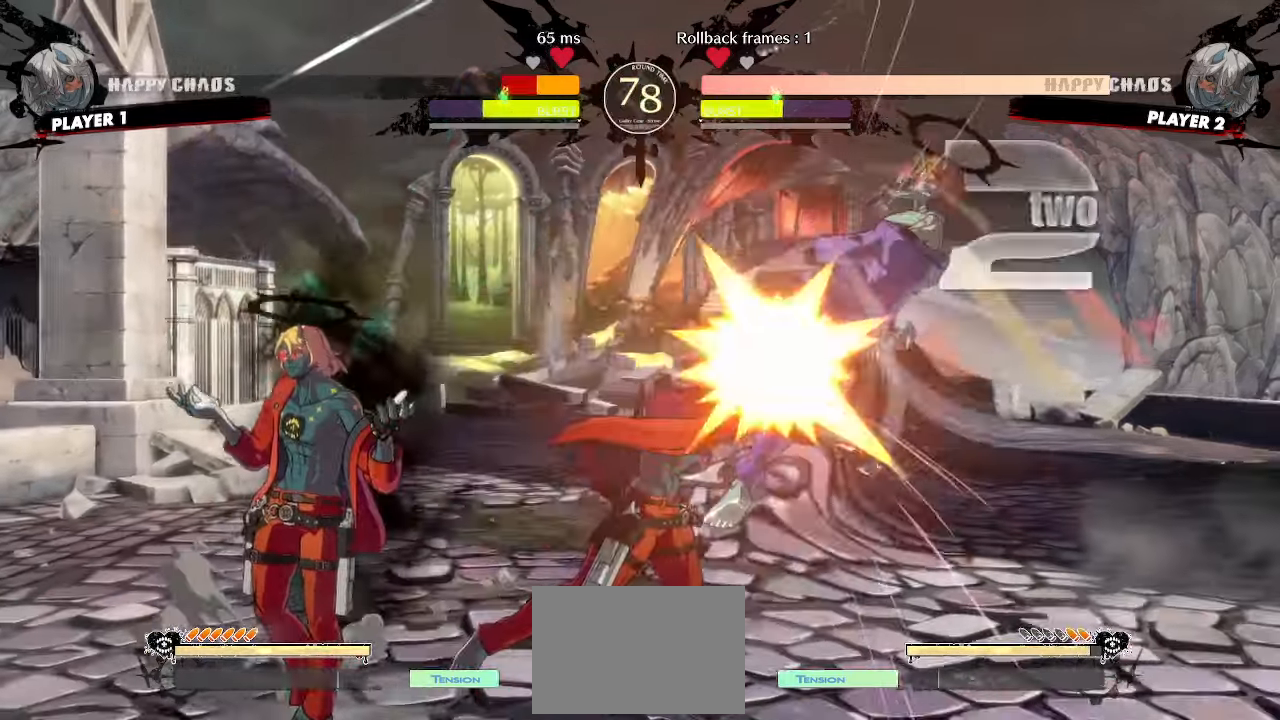
{"dt_ms": 500, "buttons": ["DPAD_DOWN", "HS"], "events": [[150, "DPAD_DOWN", "down"], [183, "DPAD_LEFT", "down"], [217, "DPAD_DOWN", "up"], [267, "DPAD_LEFT", "up"], [283, "S", "down"], [300, "S", "up"], [333, "DPAD_DOWN", "down"], [467, "HS", "down"]]}
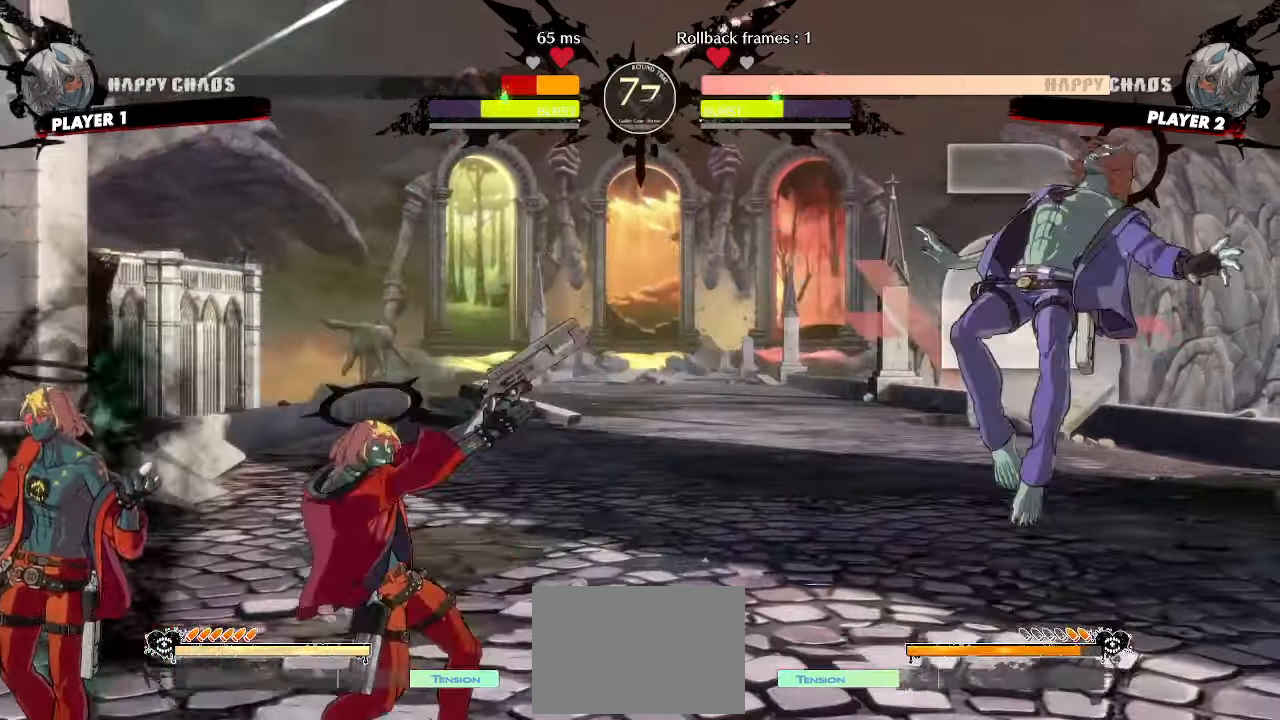
{"dt_ms": 500, "buttons": [], "events": [[33, "HS", "up"], [150, "DPAD_DOWN", "up"], [233, "DPAD_DOWN", "down"], [300, "DPAD_DOWN", "up"]]}
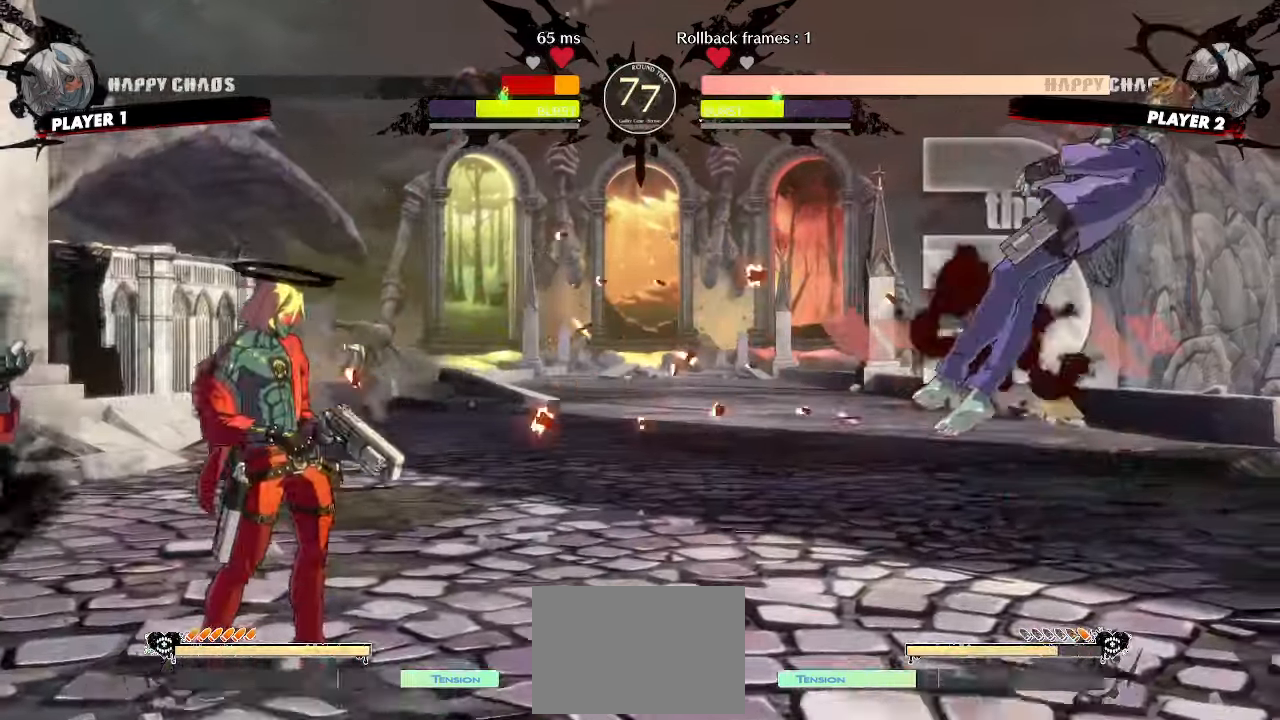
{"dt_ms": 500, "buttons": [], "events": [[317, "HS", "down"], [400, "HS", "up"]]}
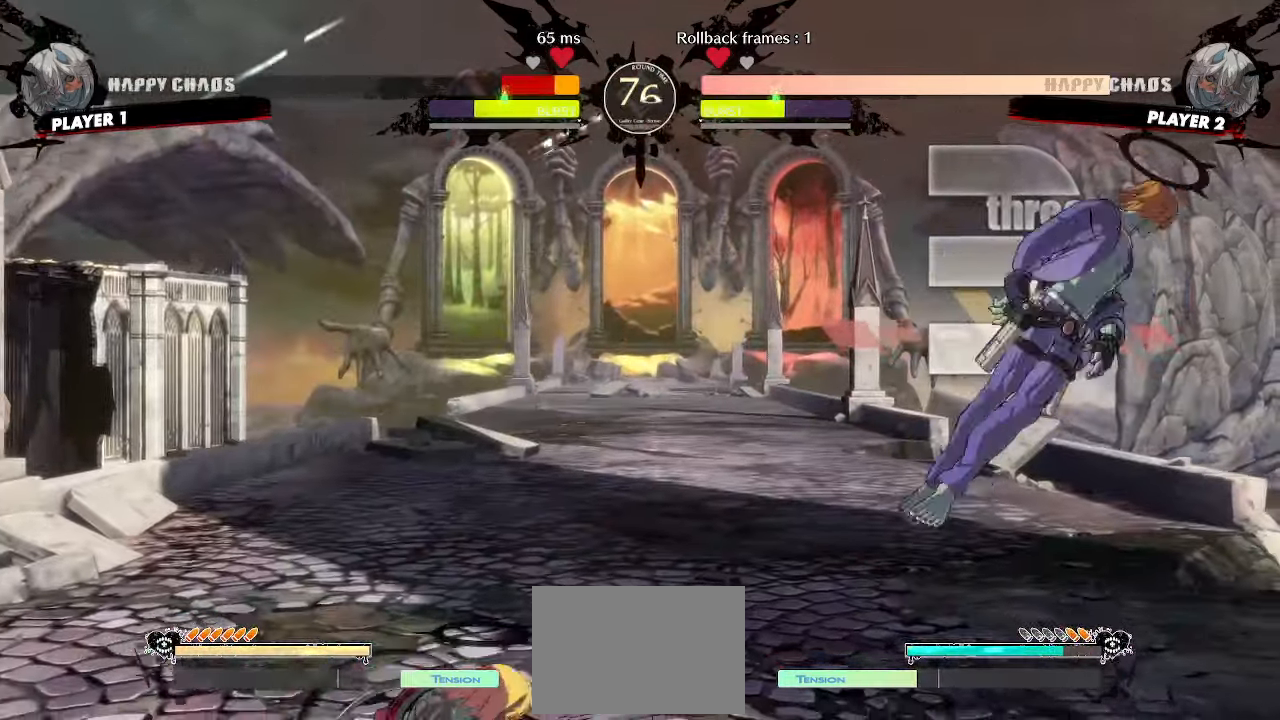
{"dt_ms": 500, "buttons": [], "events": [[233, "HS", "down"], [250, "HS", "up"]]}
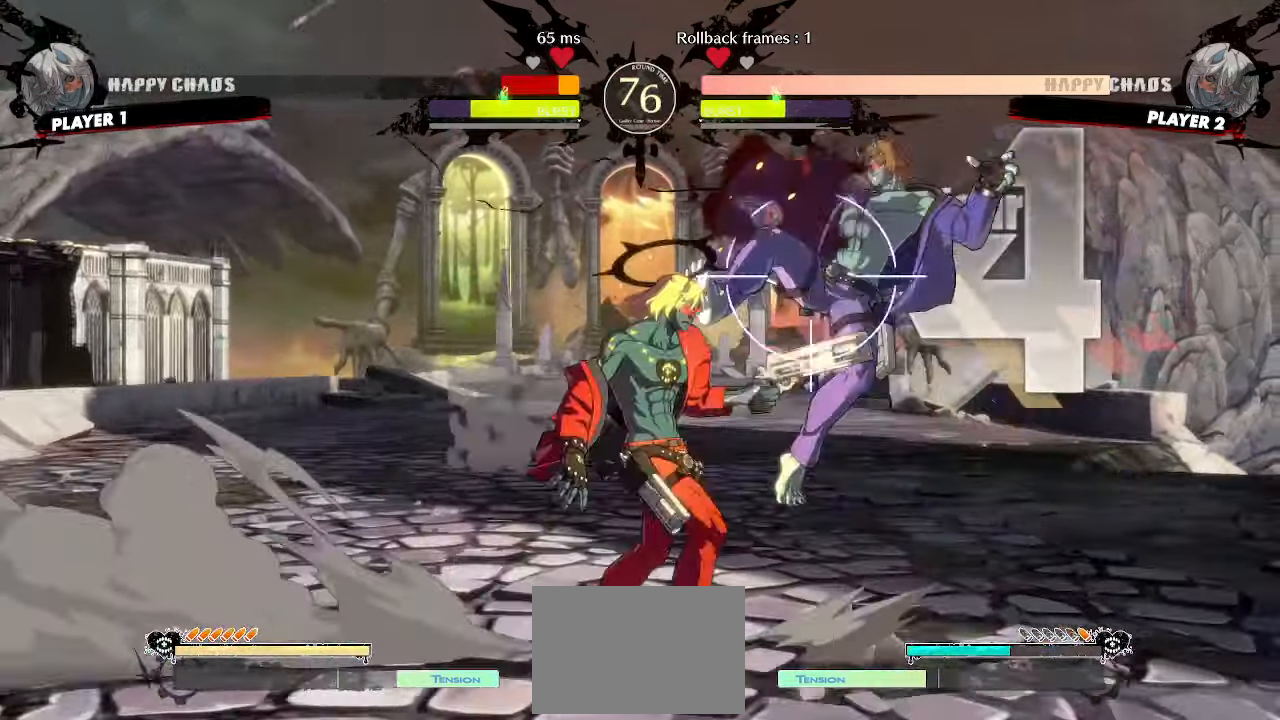
{"dt_ms": 500, "buttons": ["HS"], "events": [[500, "HS", "down"]]}
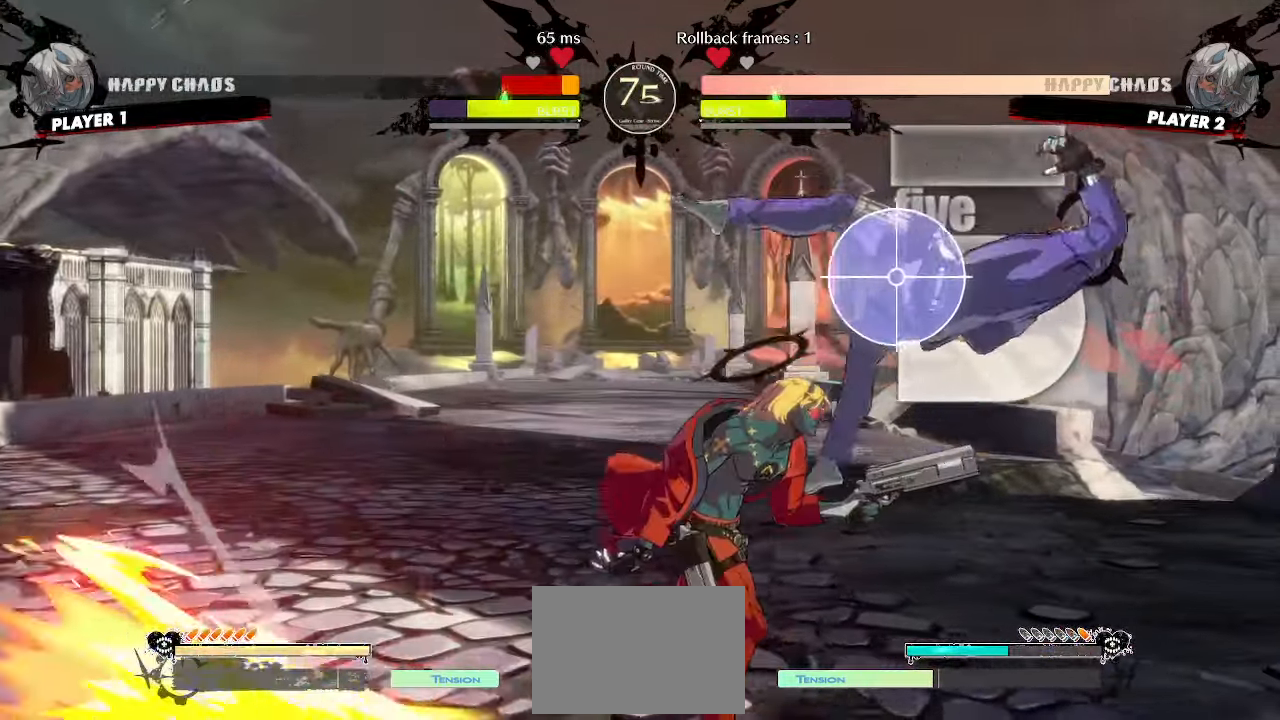
{"dt_ms": 500, "buttons": ["DPAD_RIGHT"], "events": [[67, "HS", "up"], [300, "S", "down"], [367, "S", "up"], [483, "DPAD_RIGHT", "down"]]}
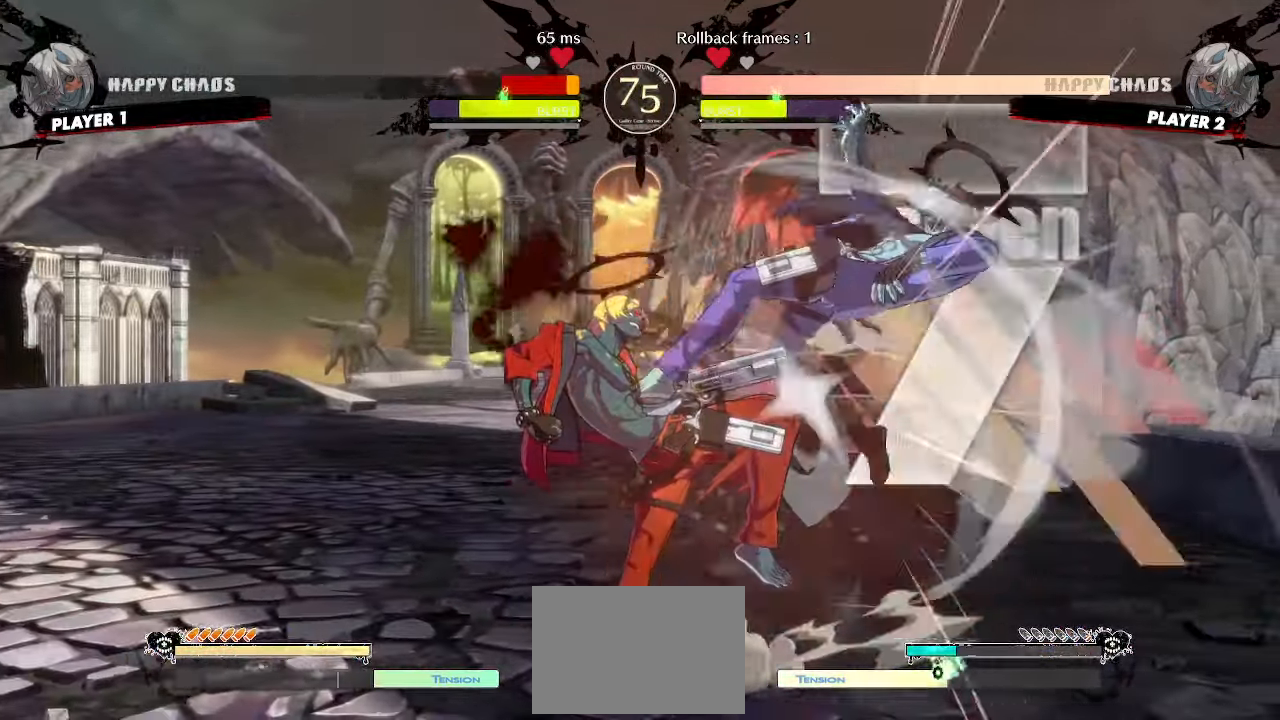
{"dt_ms": 500, "buttons": ["DPAD_RIGHT", "S"], "events": [[50, "S", "down"], [117, "S", "up"], [250, "DPAD_DOWN", "down"], [317, "DPAD_LEFT", "down"], [317, "DPAD_RIGHT", "up"], [367, "DPAD_DOWN", "up"], [417, "DPAD_LEFT", "up"], [450, "DPAD_RIGHT", "down"], [483, "S", "down"]]}
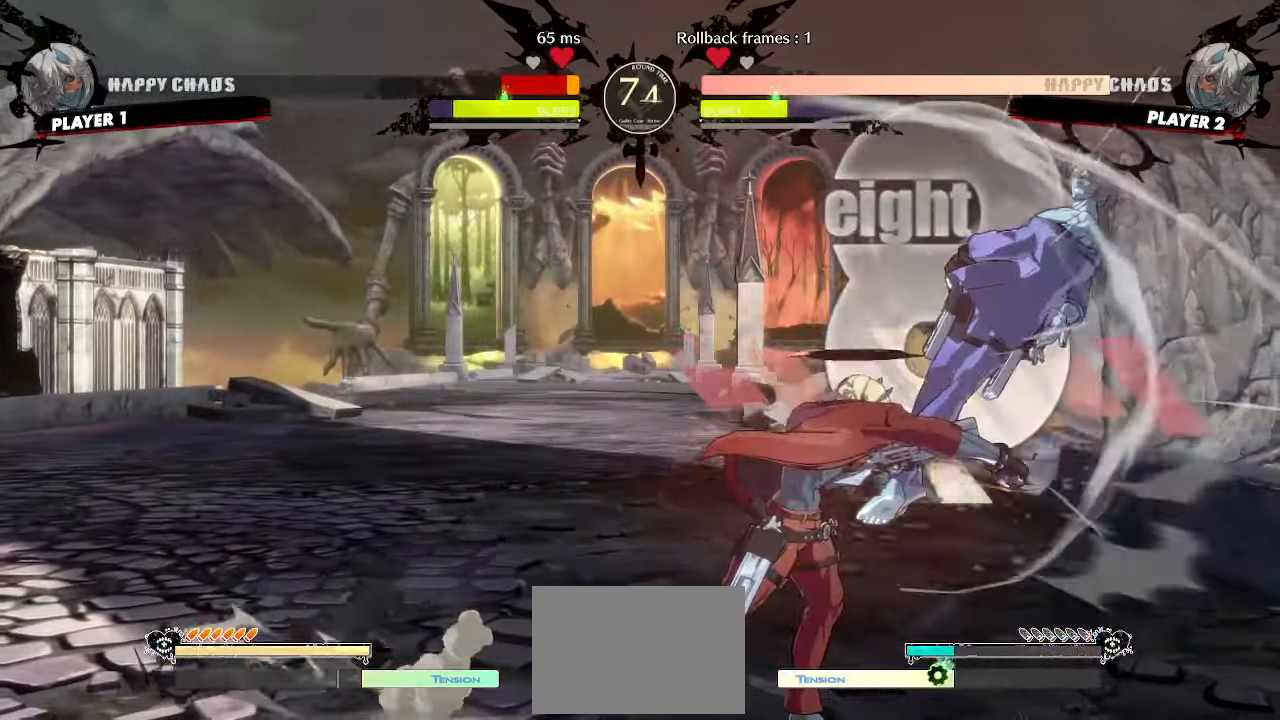
{"dt_ms": 1000, "buttons": []}